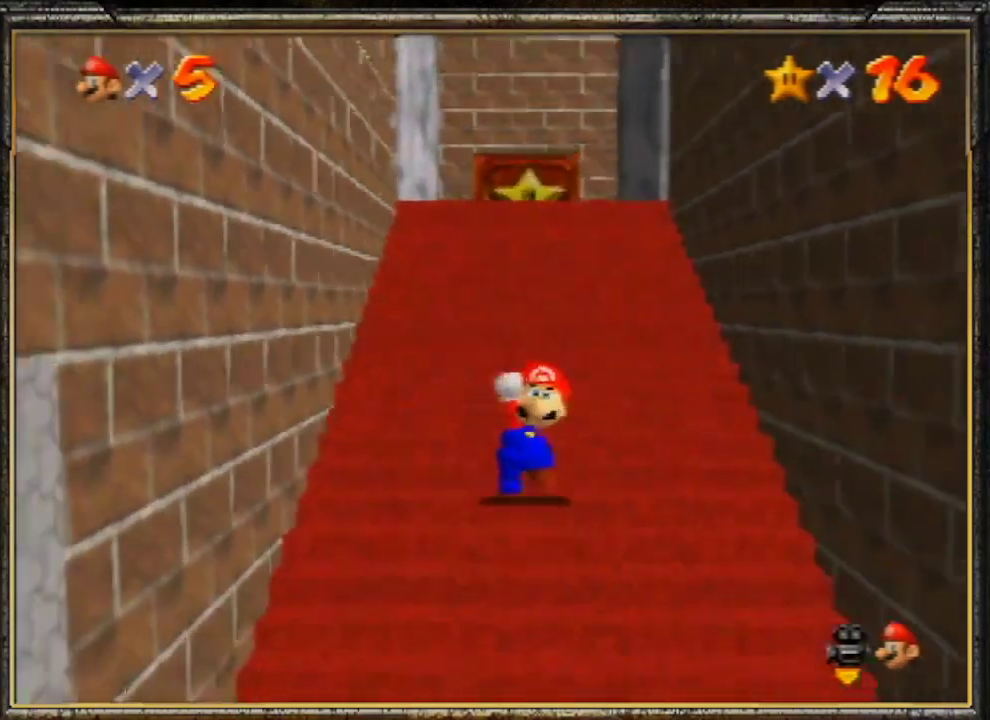
Gameplay with a controller (Nintendo layout); each line is a JSON object with the inputs held at the frame after it. "events" lists button and stick changes between this image and that frame as [ms after this image, input, new state], when the widget could be followed in between. Not read: L3 R3.
{"buttons": [], "left_stick": "down", "events": [[267, "A", "up"]]}
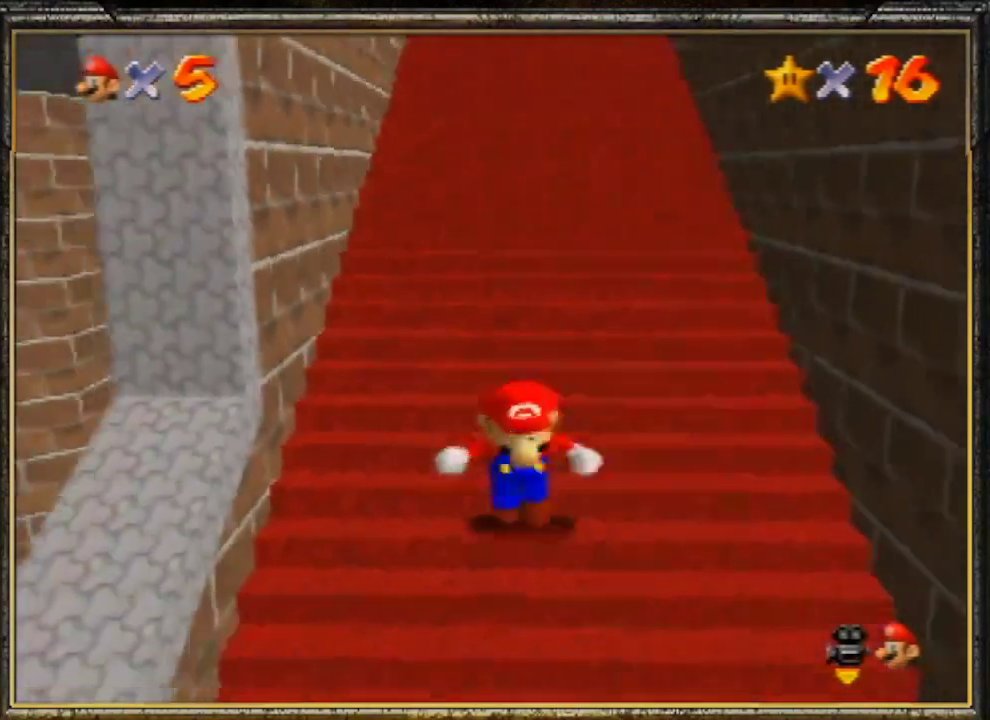
{"buttons": [], "left_stick": "down", "events": [[200, "left_stick", "center"], [467, "left_stick", "down"]]}
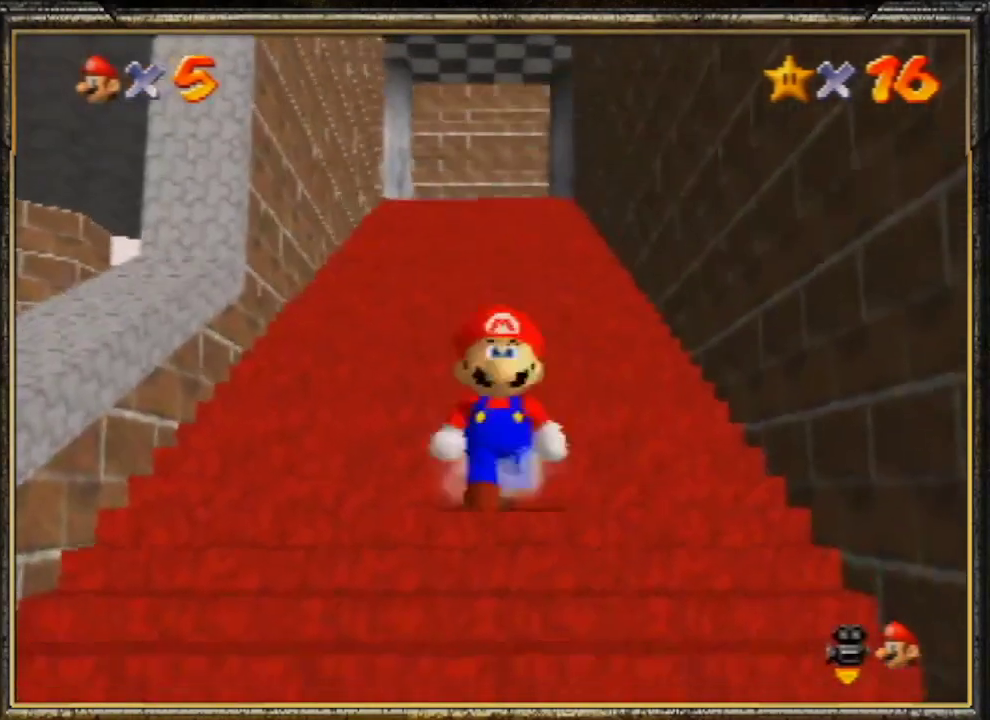
{"buttons": [], "left_stick": "down", "events": []}
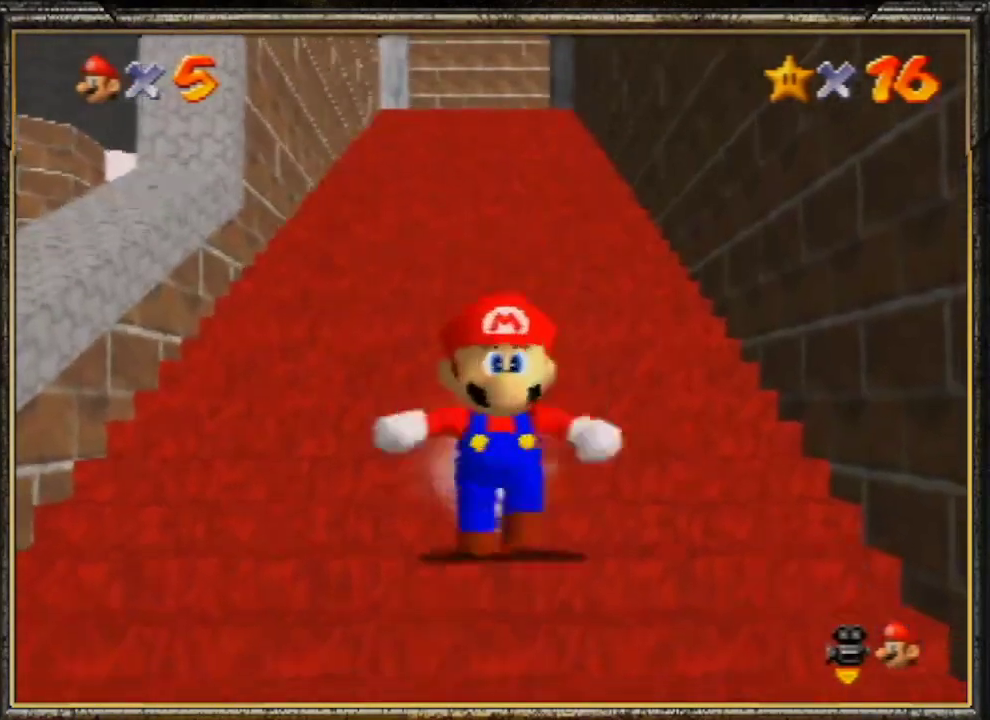
{"buttons": ["Z"], "left_stick": "up", "events": [[100, "Z", "down"], [133, "left_stick", "up"], [167, "A", "down"], [300, "A", "up"]]}
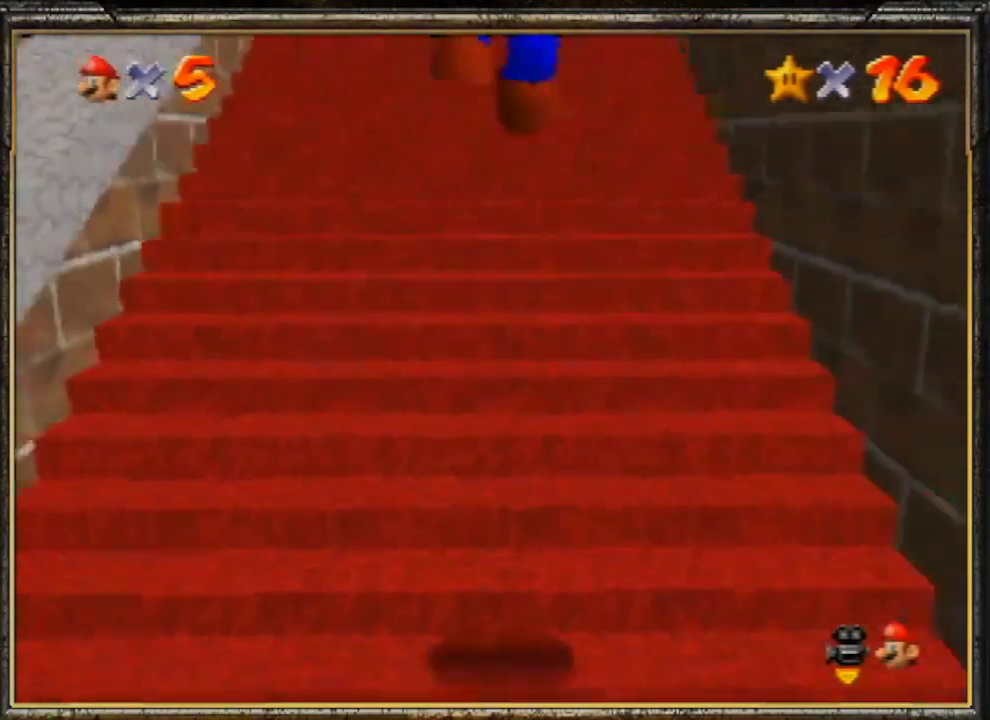
{"buttons": ["Z"], "left_stick": "up", "events": []}
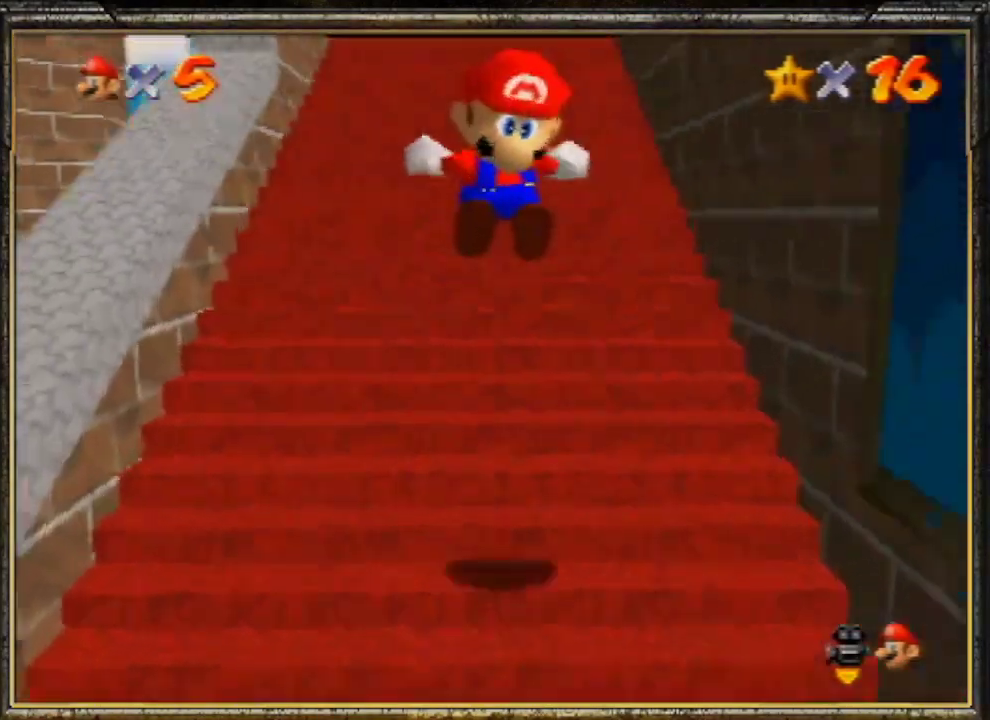
{"buttons": ["A", "Z"], "left_stick": "up", "events": [[233, "A", "down"], [267, "A", "up"], [333, "A", "down"], [433, "A", "up"], [467, "A", "down"]]}
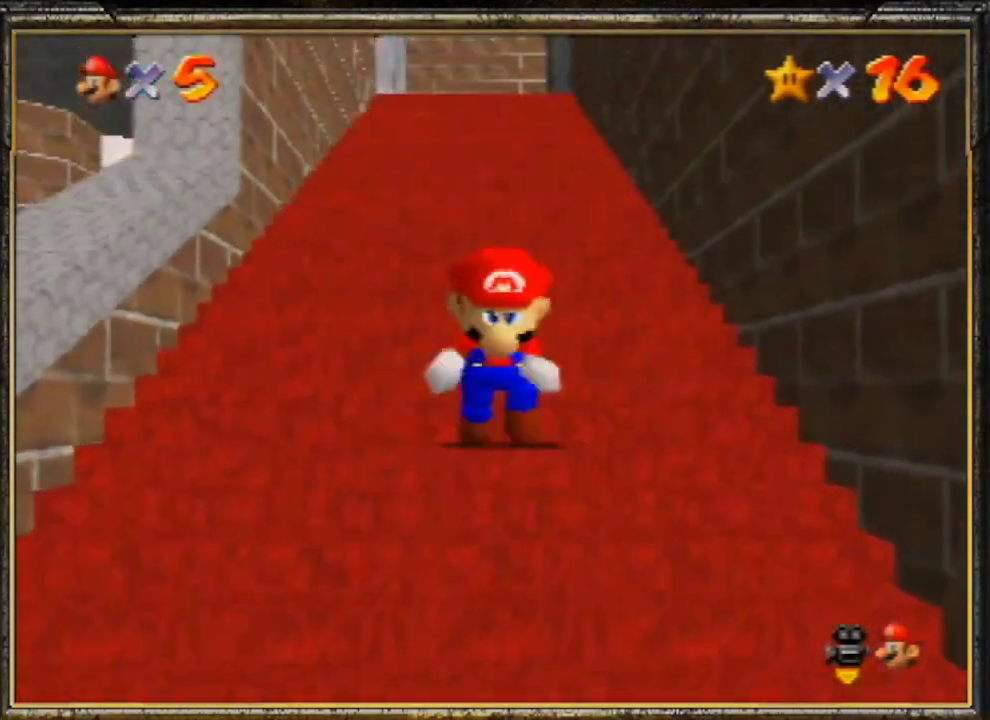
{"buttons": ["Z"], "left_stick": "up", "events": [[33, "A", "up"], [67, "A", "down"], [100, "A", "up"], [167, "A", "down"], [233, "A", "up"], [267, "A", "down"], [333, "A", "up"], [433, "A", "down"], [500, "A", "up"]]}
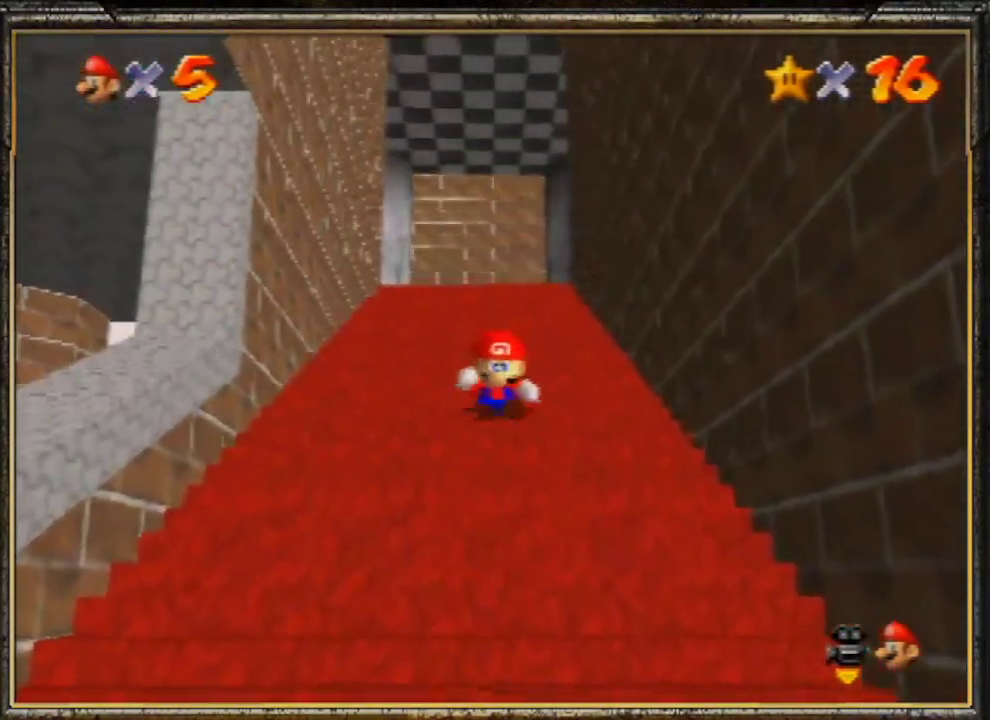
{"buttons": ["Z"], "left_stick": "up", "events": [[67, "A", "down"], [100, "A", "up"], [133, "A", "down"], [200, "A", "up"], [233, "A", "down"], [300, "A", "up"], [367, "A", "down"], [467, "A", "up"]]}
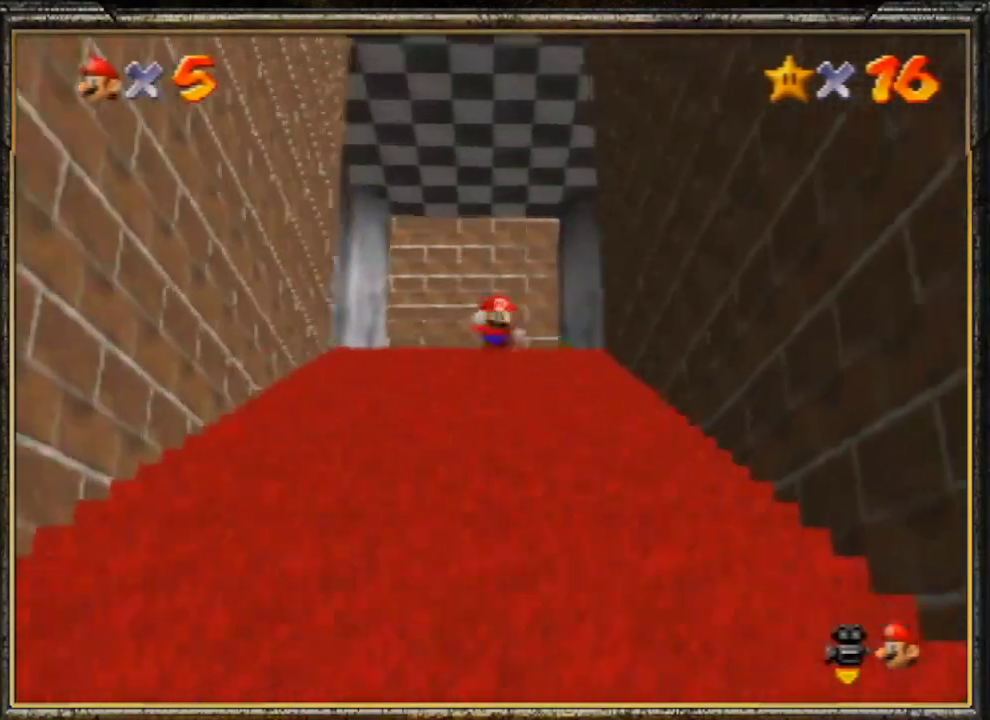
{"buttons": ["A", "Z"], "left_stick": "up", "events": [[33, "A", "down"], [67, "A", "up"], [100, "A", "down"], [167, "A", "up"], [233, "A", "down"], [300, "A", "up"], [400, "A", "down"]]}
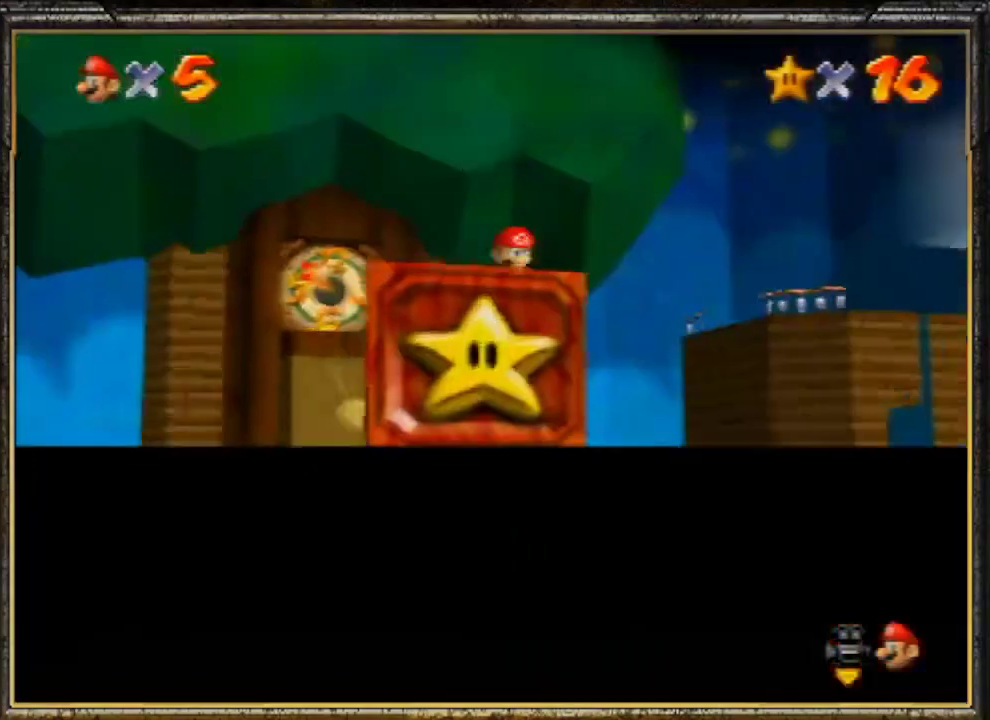
{"buttons": [], "left_stick": "up-right", "events": [[67, "A", "up"], [267, "Z", "up"], [300, "left_stick", "up-right"]]}
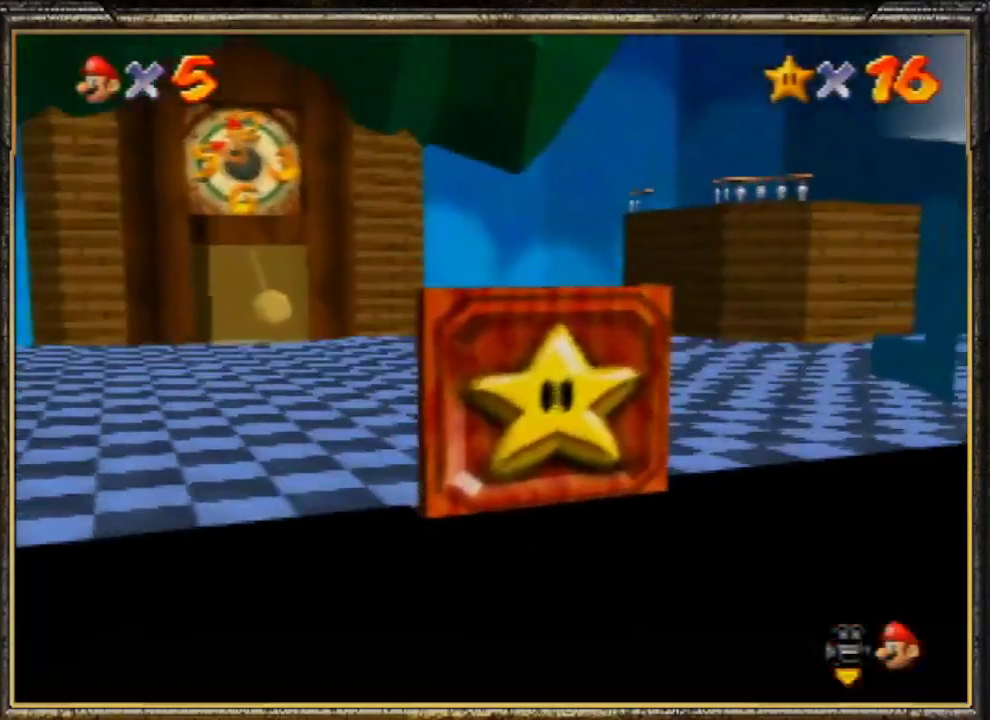
{"buttons": [], "left_stick": "up-right", "events": [[33, "R1", "down"], [133, "R1", "up"], [200, "C_LEFT", "down"], [400, "C_LEFT", "up"]]}
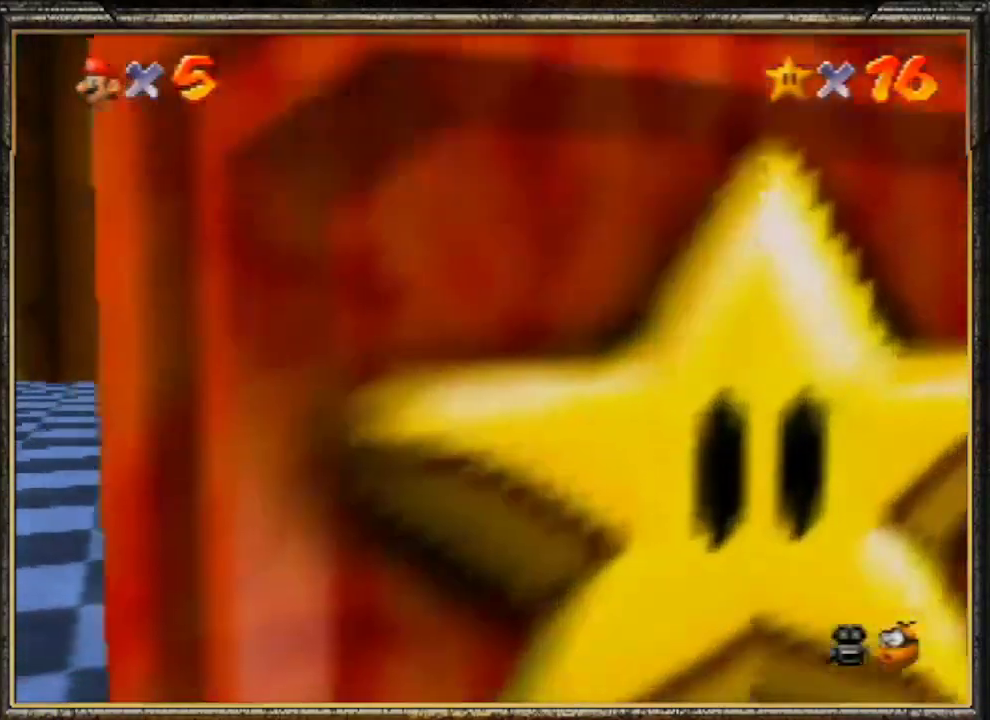
{"buttons": [], "left_stick": "right", "events": [[67, "C_LEFT", "down"], [133, "C_LEFT", "up"], [200, "left_stick", "right"], [267, "C_UP", "down"], [400, "C_UP", "up"]]}
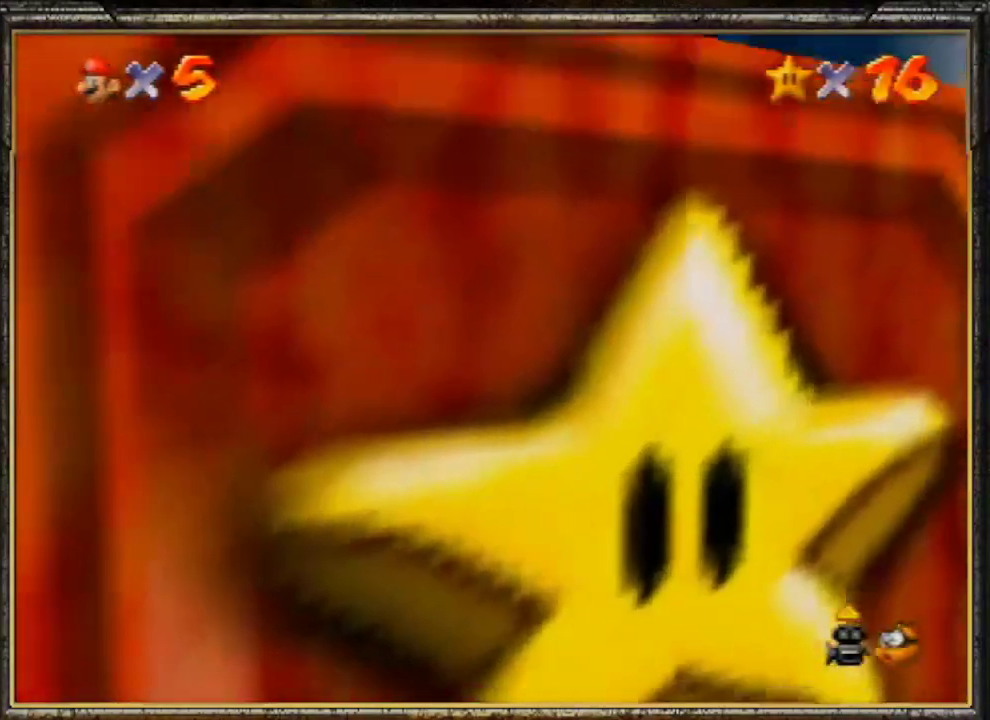
{"buttons": [], "left_stick": "up-right", "events": [[400, "left_stick", "up-right"]]}
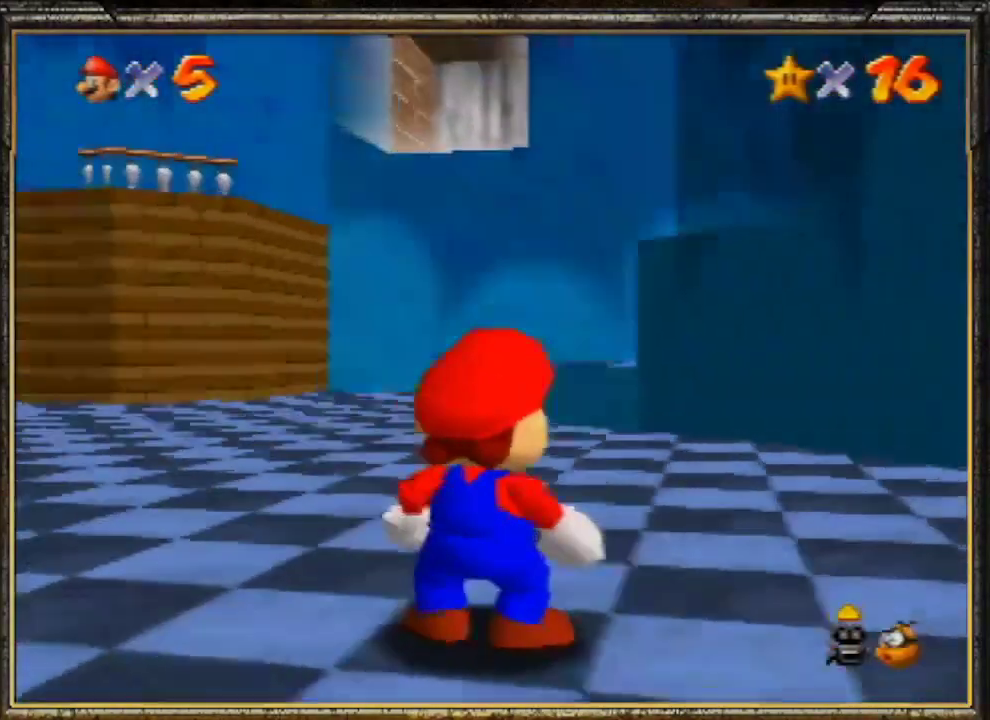
{"buttons": ["A"], "left_stick": "up-right", "events": [[300, "A", "down"], [400, "A", "up"], [467, "A", "down"]]}
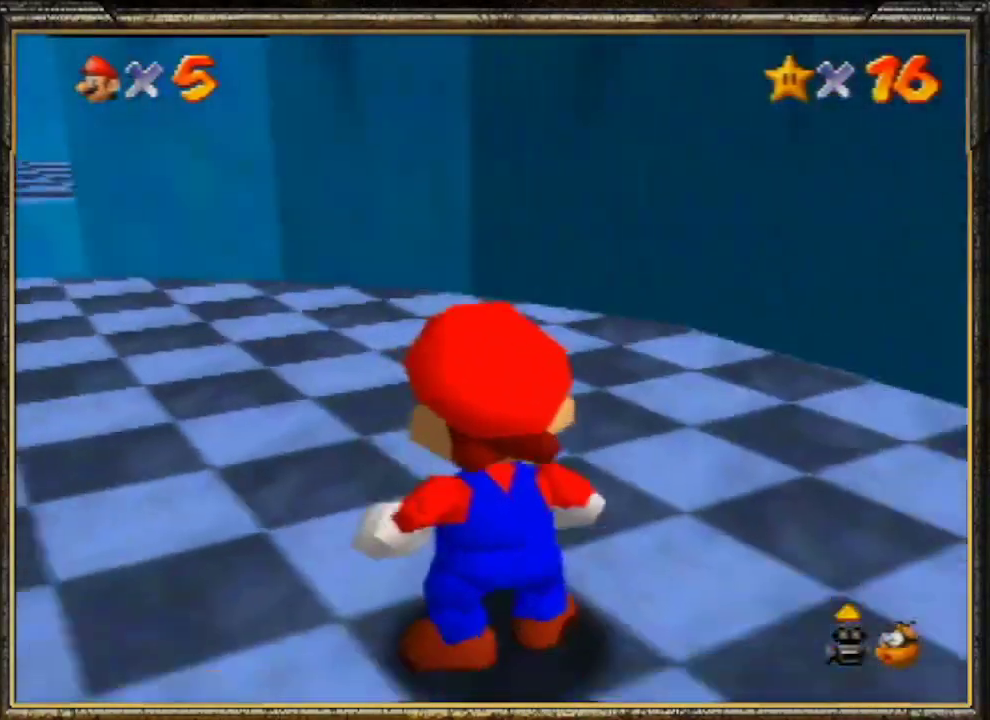
{"buttons": [], "left_stick": "up", "events": [[33, "left_stick", "up"], [67, "A", "up"]]}
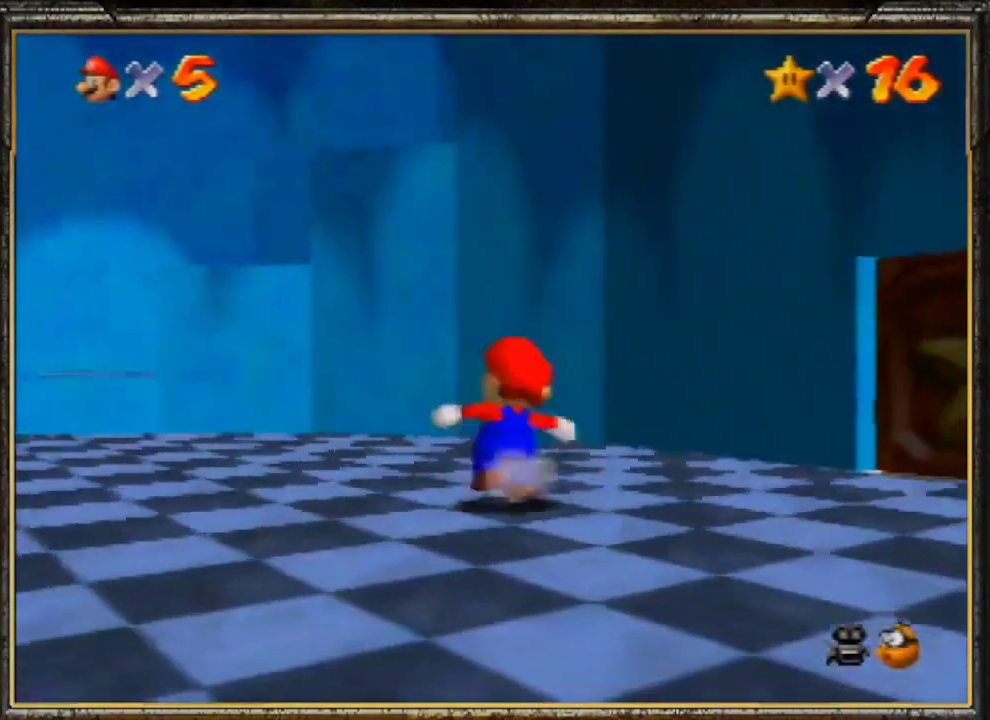
{"buttons": [], "left_stick": "up-left", "events": [[367, "left_stick", "up-left"]]}
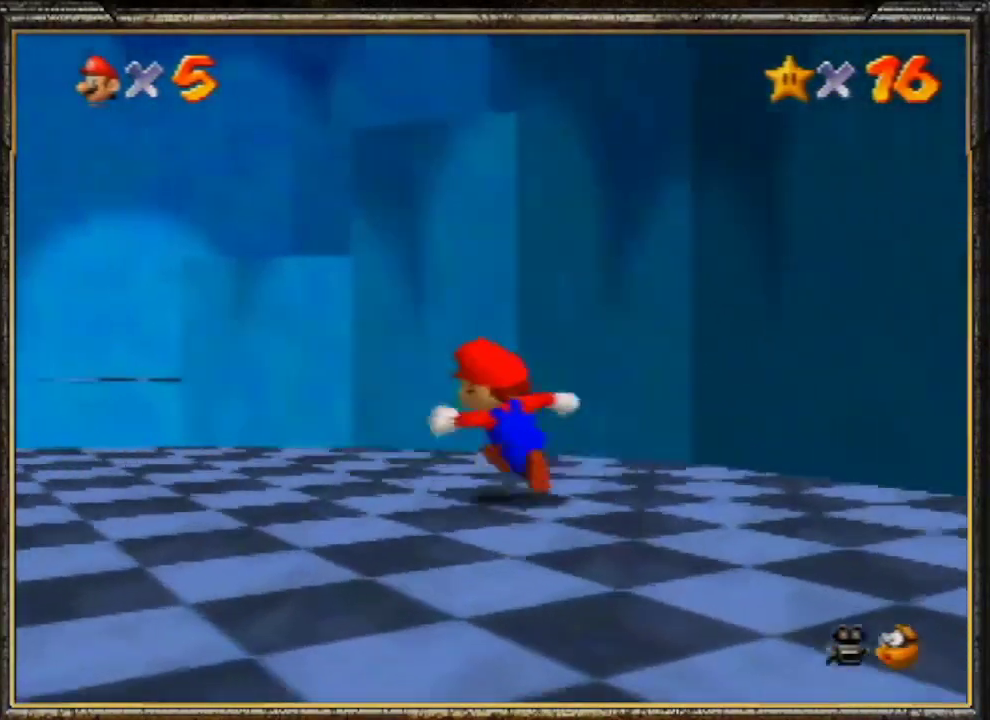
{"buttons": ["A"], "left_stick": "up-right", "events": [[100, "left_stick", "down"], [167, "left_stick", "right"], [233, "left_stick", "up-right"], [333, "A", "down"]]}
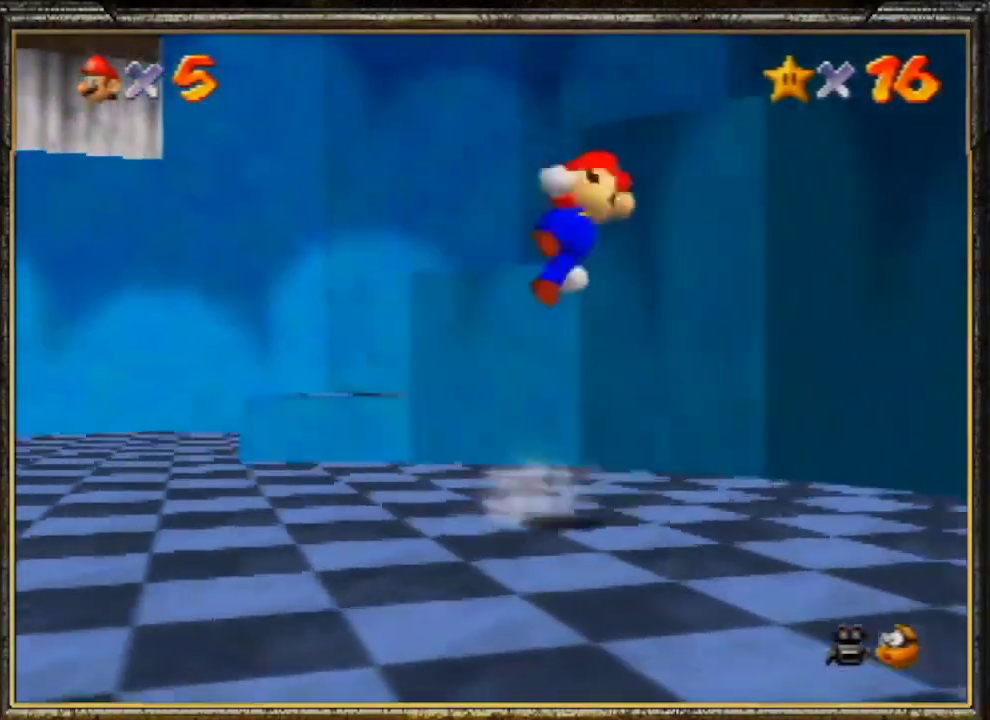
{"buttons": ["A"], "left_stick": "up", "events": [[100, "left_stick", "up"]]}
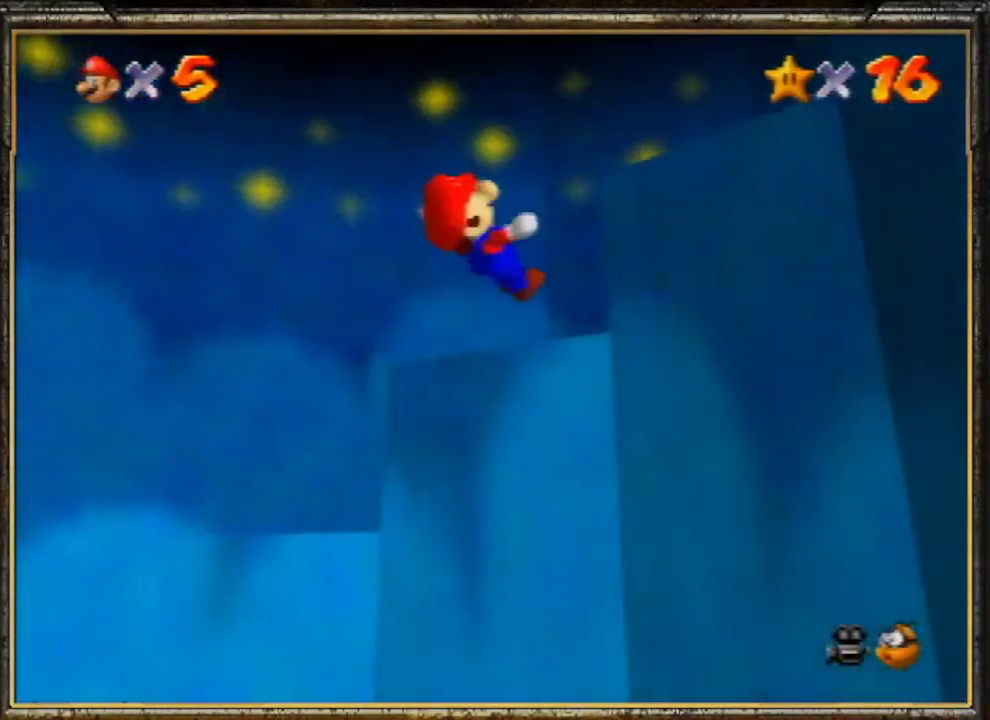
{"buttons": [], "left_stick": "up-right", "events": [[67, "A", "up"], [167, "left_stick", "up-right"], [300, "A", "down"], [467, "A", "up"]]}
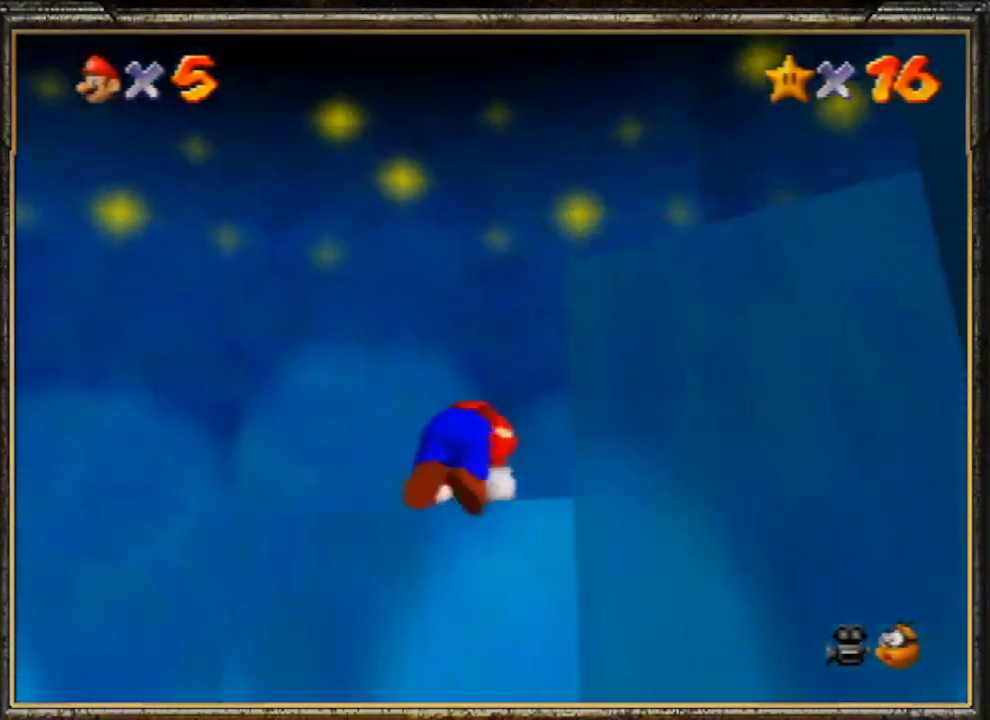
{"buttons": ["A"], "left_stick": "right", "events": [[33, "left_stick", "right"], [367, "A", "down"]]}
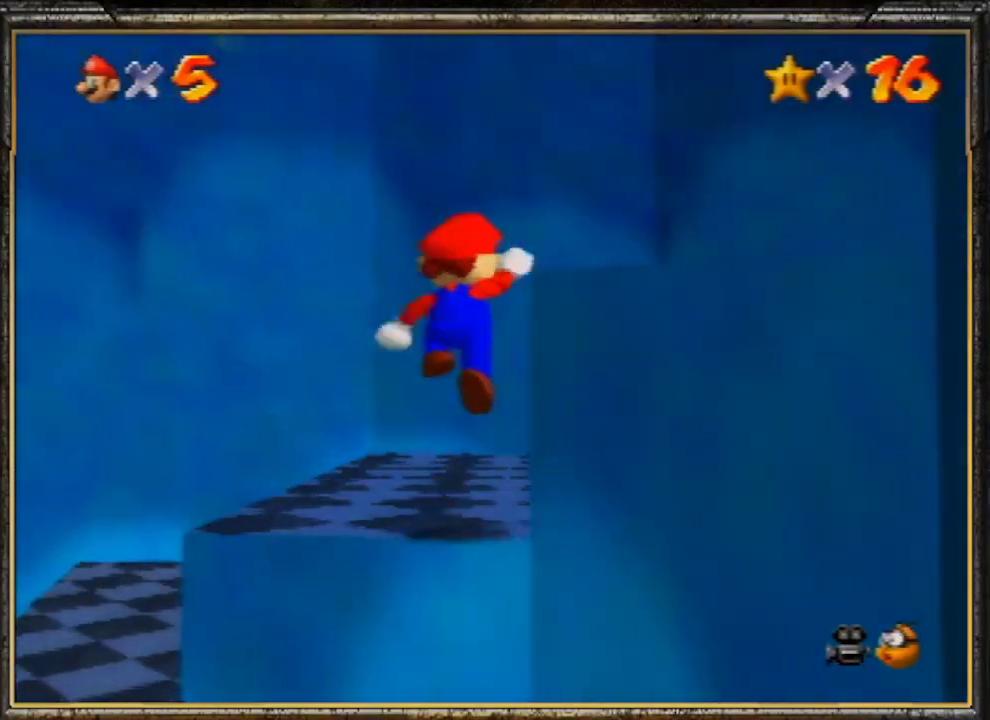
{"buttons": [], "left_stick": "right", "events": [[133, "A", "up"]]}
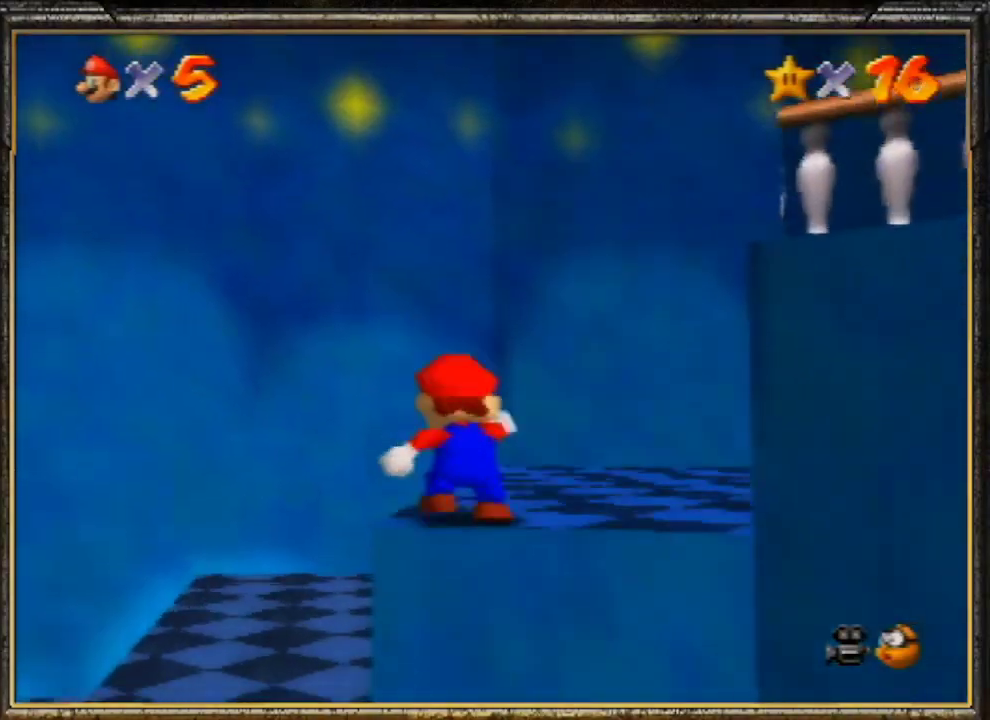
{"buttons": ["A"], "left_stick": "up-right", "events": [[300, "A", "down"], [367, "left_stick", "up-right"]]}
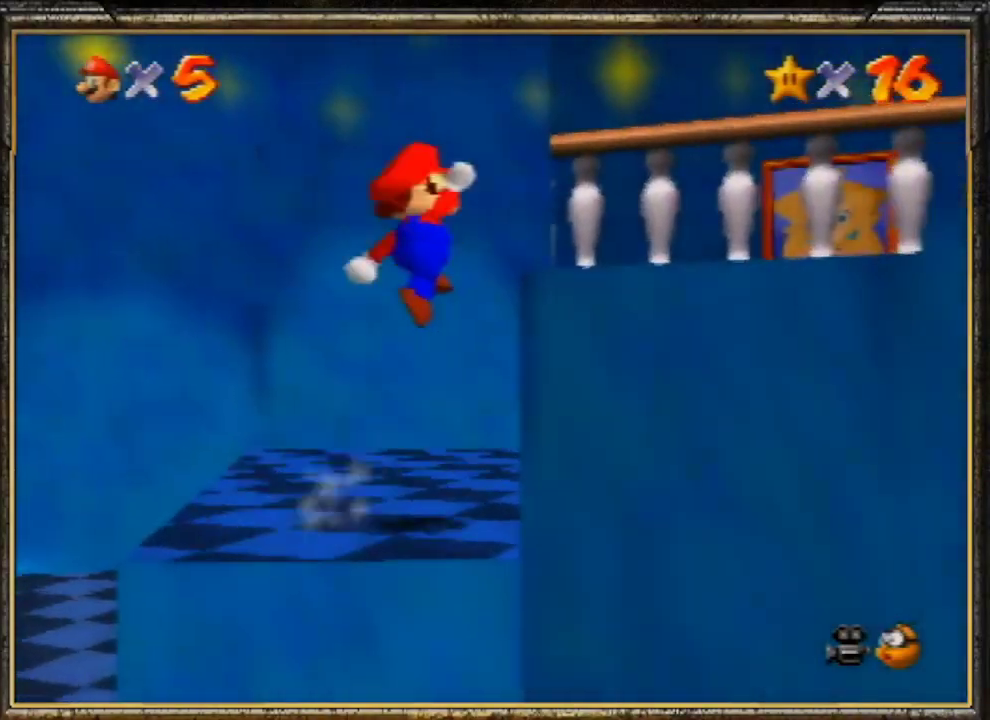
{"buttons": [], "left_stick": "up-right", "events": [[400, "A", "up"]]}
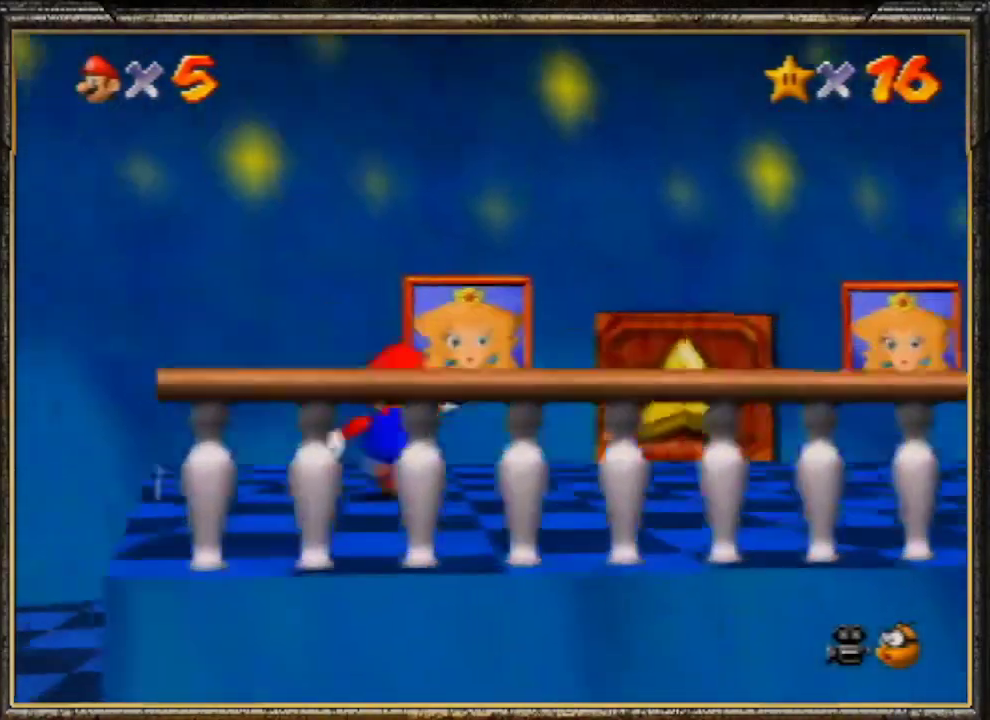
{"buttons": [], "left_stick": "up", "events": [[400, "left_stick", "up"]]}
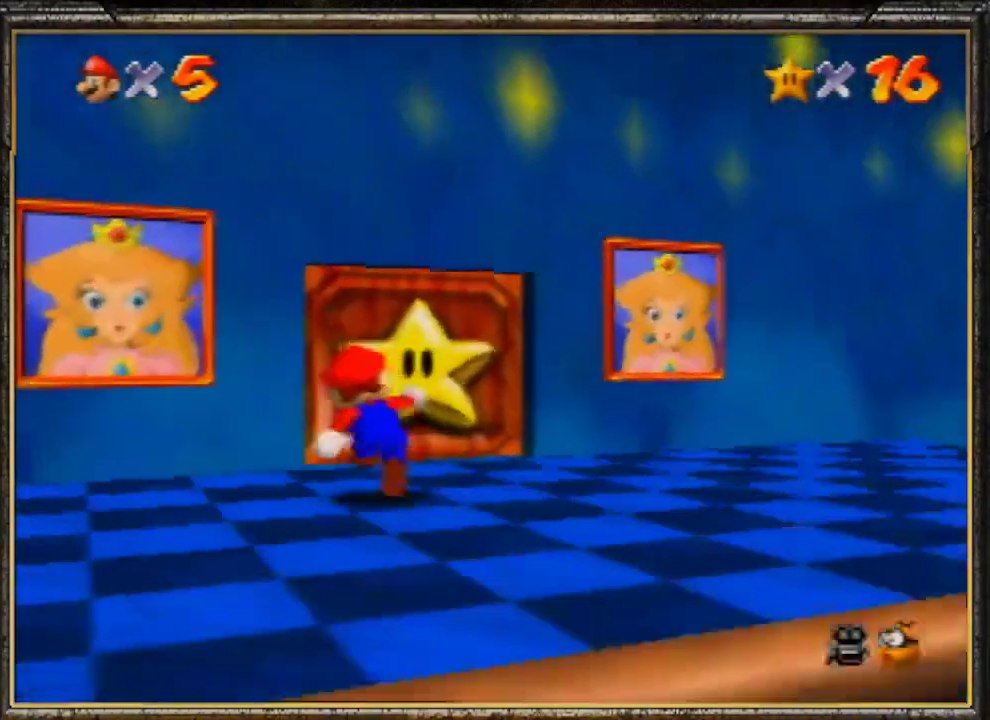
{"buttons": [], "left_stick": "up", "events": [[333, "A", "down"], [467, "A", "up"]]}
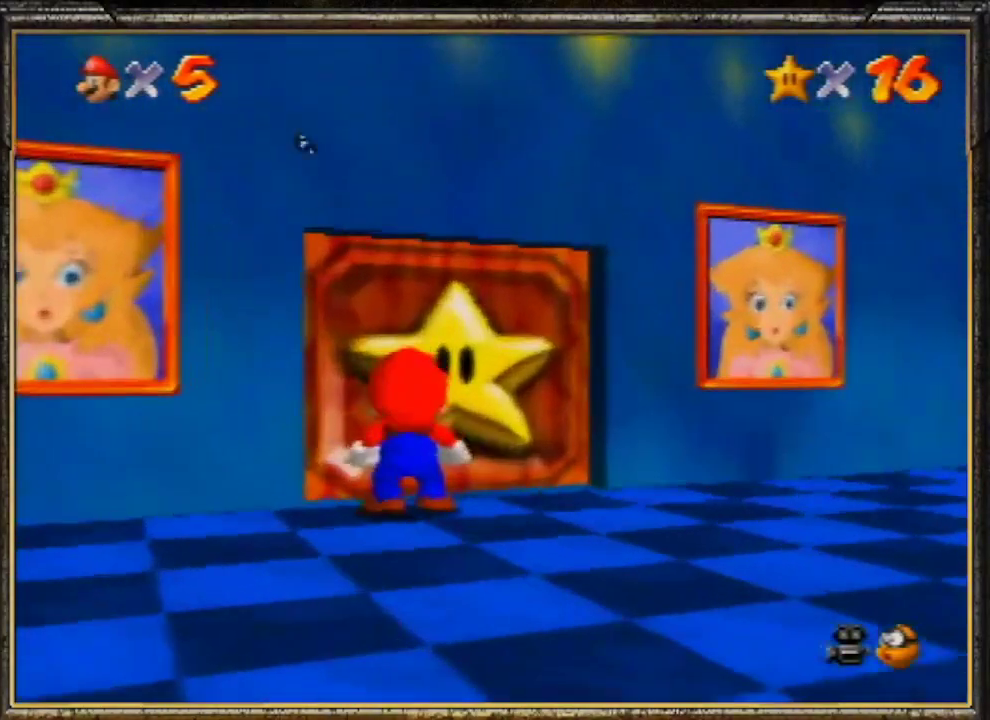
{"buttons": [], "left_stick": "center", "events": [[67, "A", "down"], [133, "A", "up"], [200, "A", "down"], [267, "A", "up"], [333, "A", "down"], [333, "left_stick", "center"], [433, "A", "up"]]}
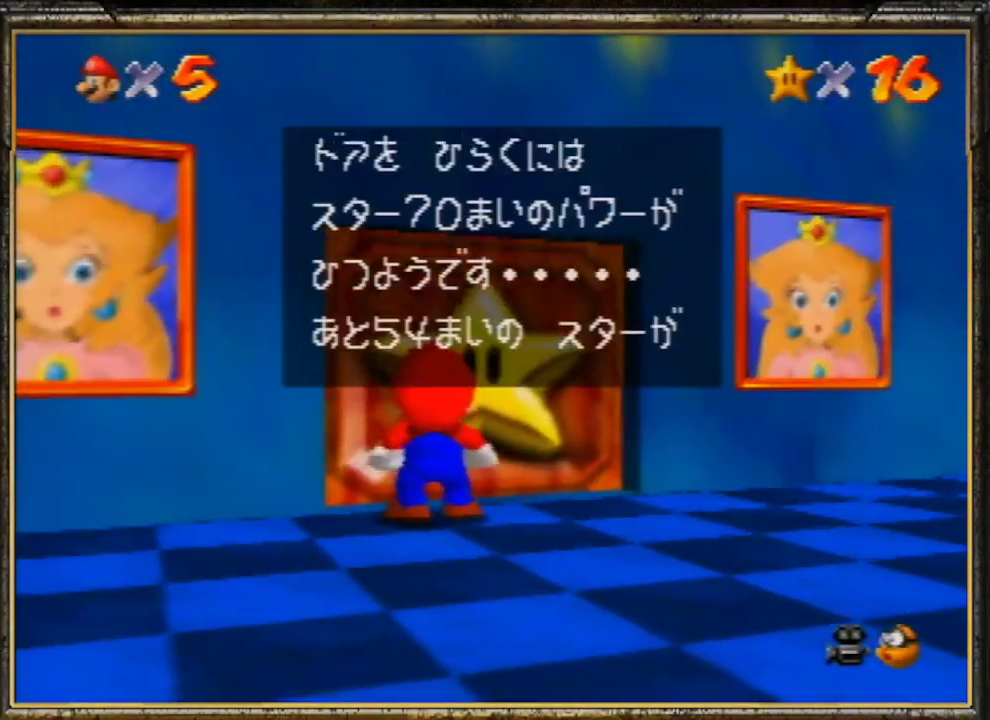
{"buttons": ["A"], "left_stick": "center", "events": [[33, "A", "down"], [100, "A", "up"], [167, "A", "down"], [233, "A", "up"], [333, "A", "down"], [400, "A", "up"], [467, "A", "down"]]}
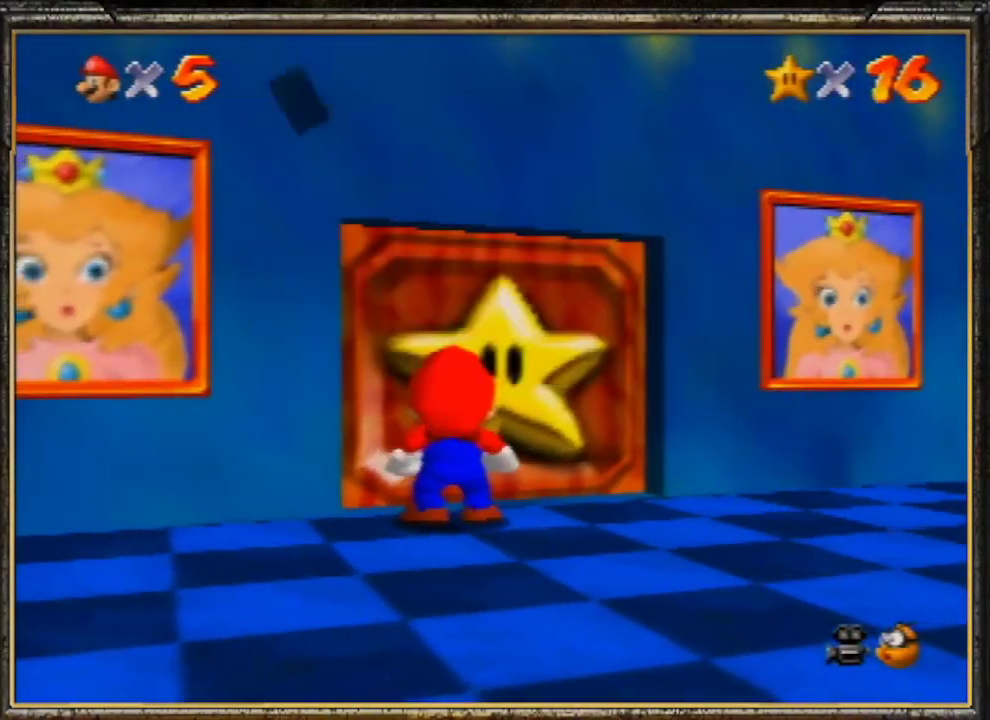
{"buttons": [], "left_stick": "center", "events": [[67, "A", "up"], [133, "A", "down"], [233, "A", "up"], [300, "A", "down"], [367, "A", "up"]]}
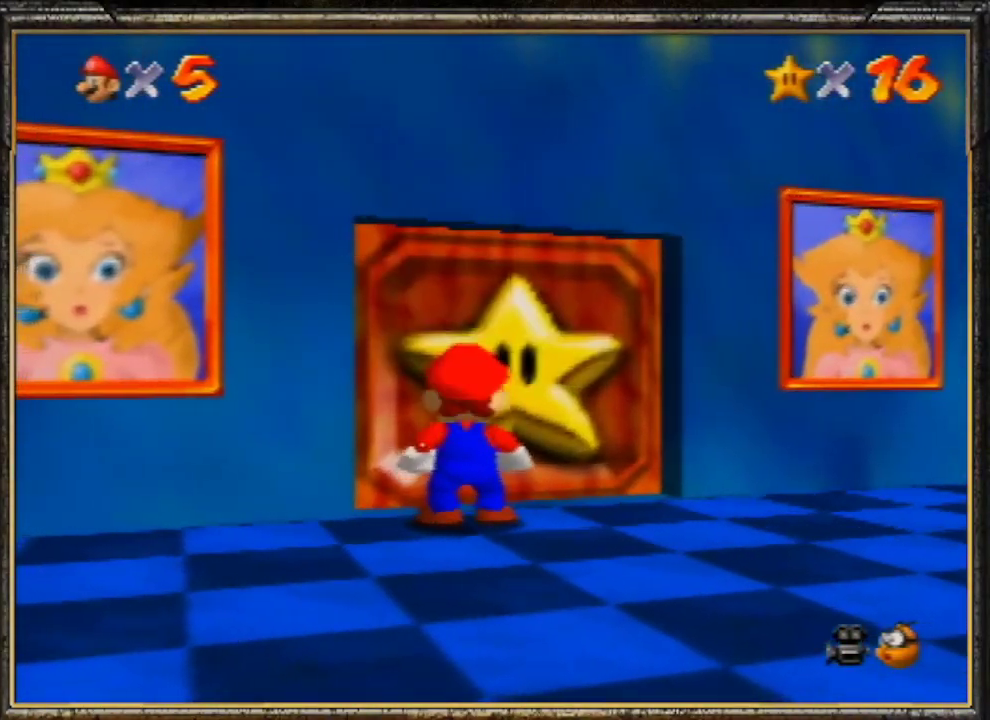
{"buttons": [], "left_stick": "center", "events": []}